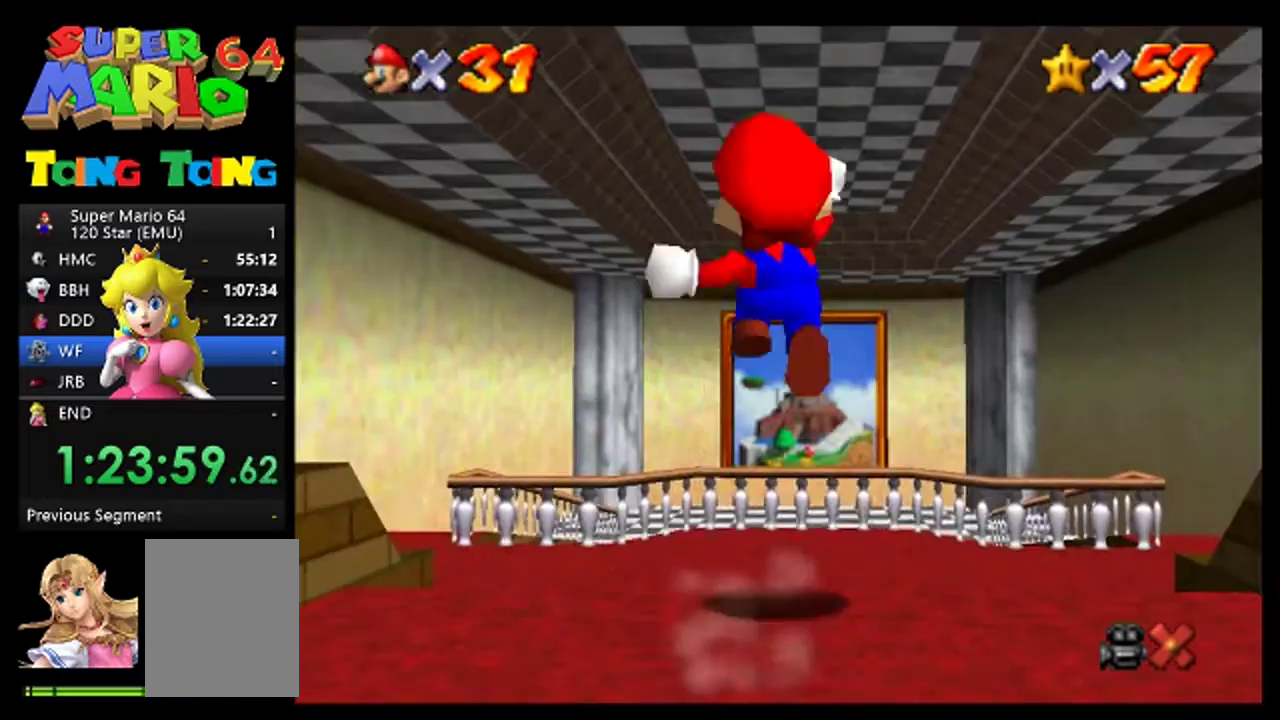
Gameplay with a controller (Nintendo layout); each line is a JSON object with the inputs held at the frame after it. "events" lists button and stick changes between this image and that frame as [ms after this image, input, new state], when the widget could be followed in between. This overlay highlights the sticks when they move; stick clicks (L3) are not distinguishable. Not read: L3 R3.
{"buttons": [], "left_stick": "up", "events": [[167, "A", "up"]]}
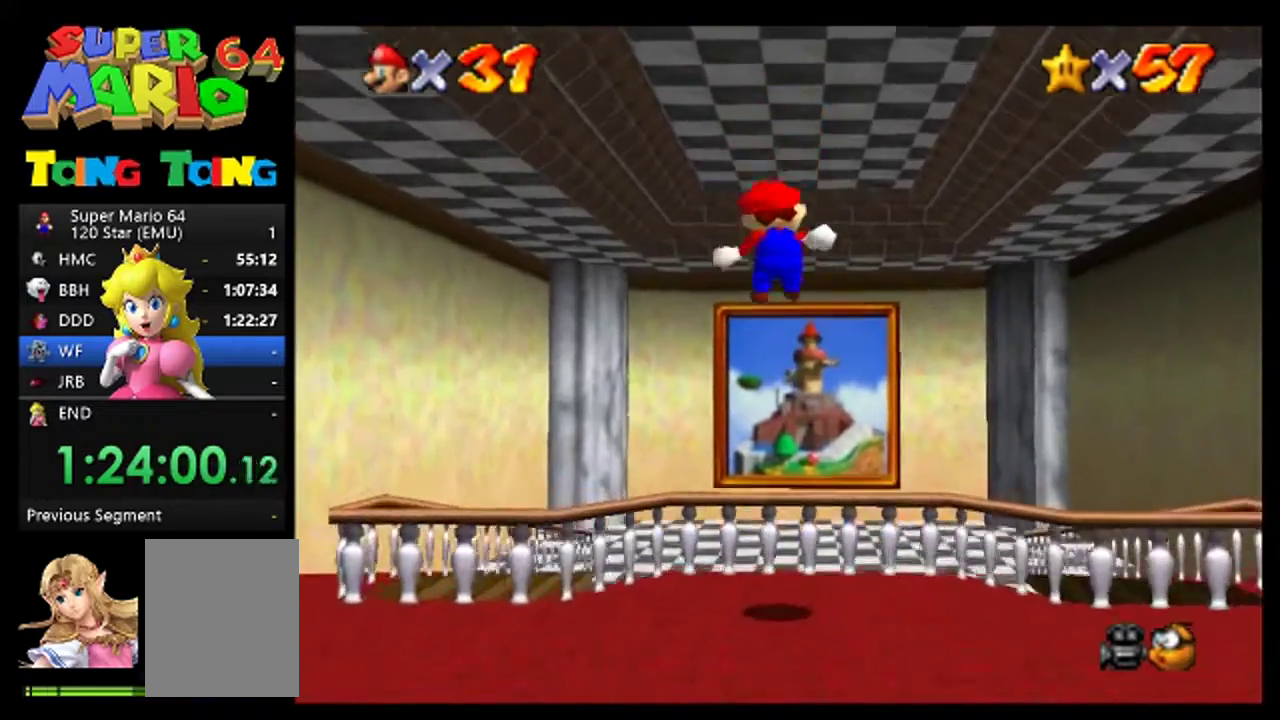
{"buttons": [], "left_stick": "up", "events": [[233, "left_stick", "up-right"], [333, "left_stick", "up"]]}
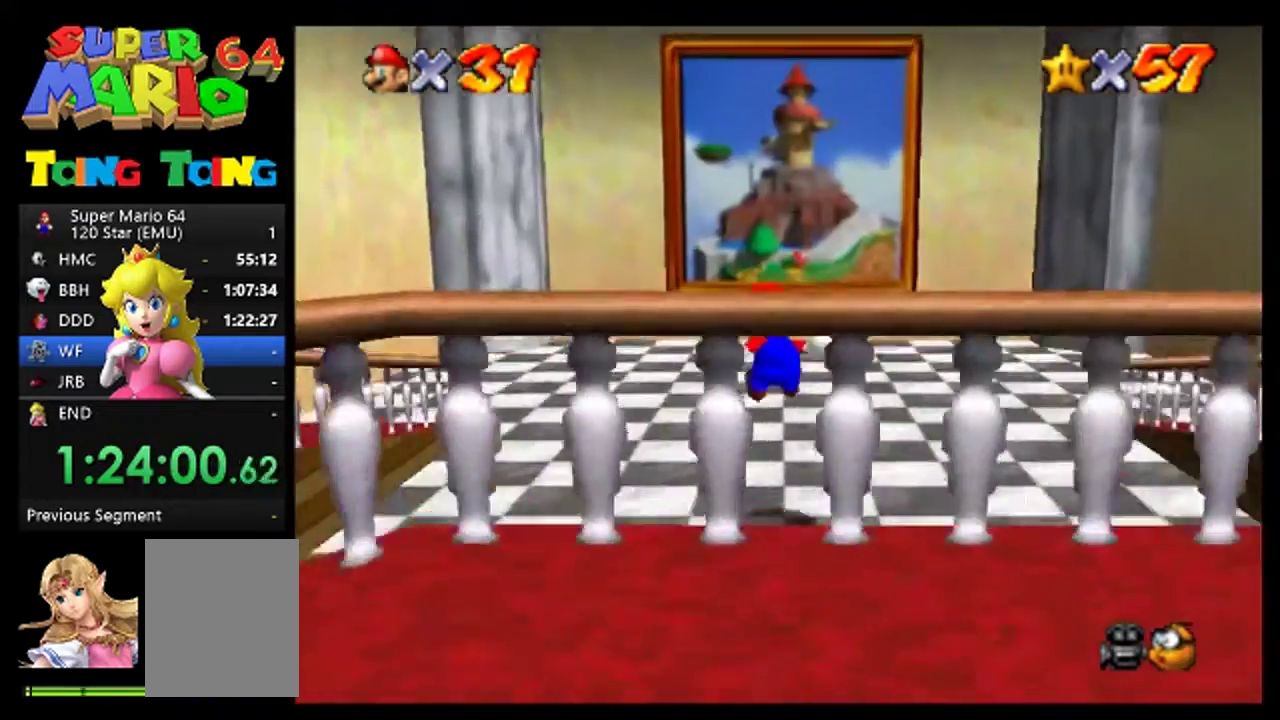
{"buttons": [], "left_stick": "up", "events": []}
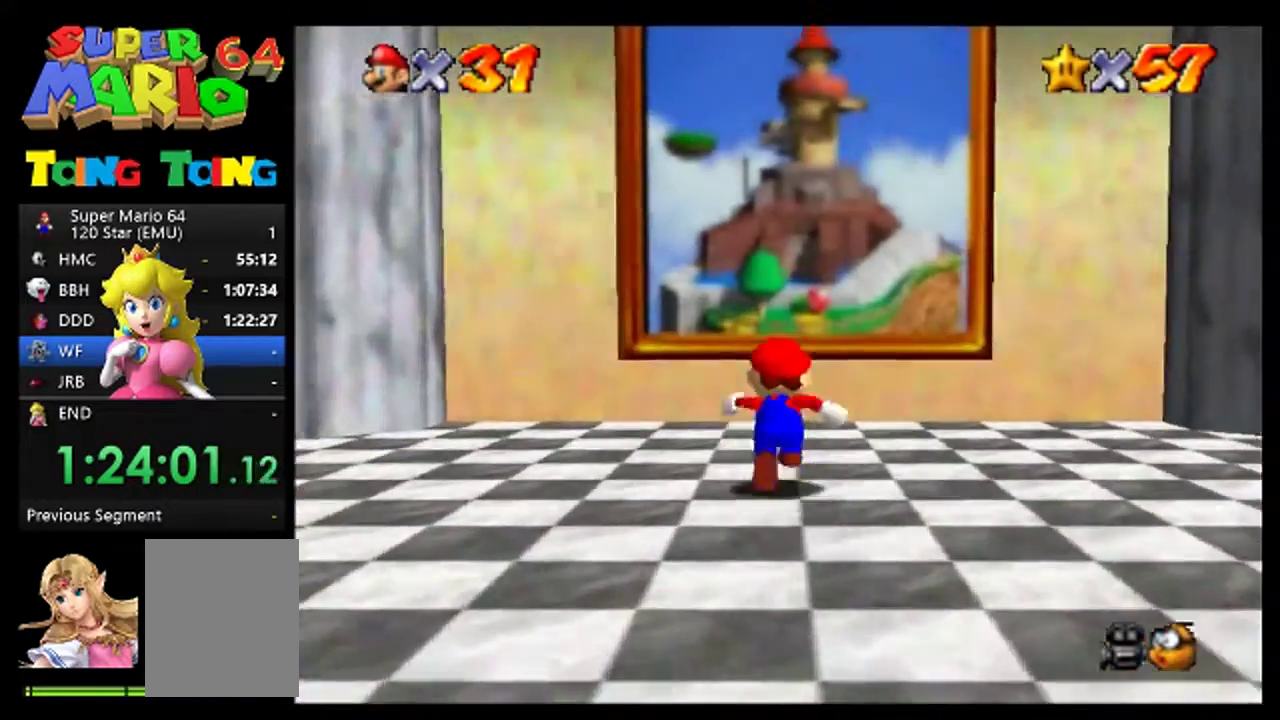
{"buttons": [], "left_stick": "up", "events": [[100, "A", "down"], [233, "A", "up"]]}
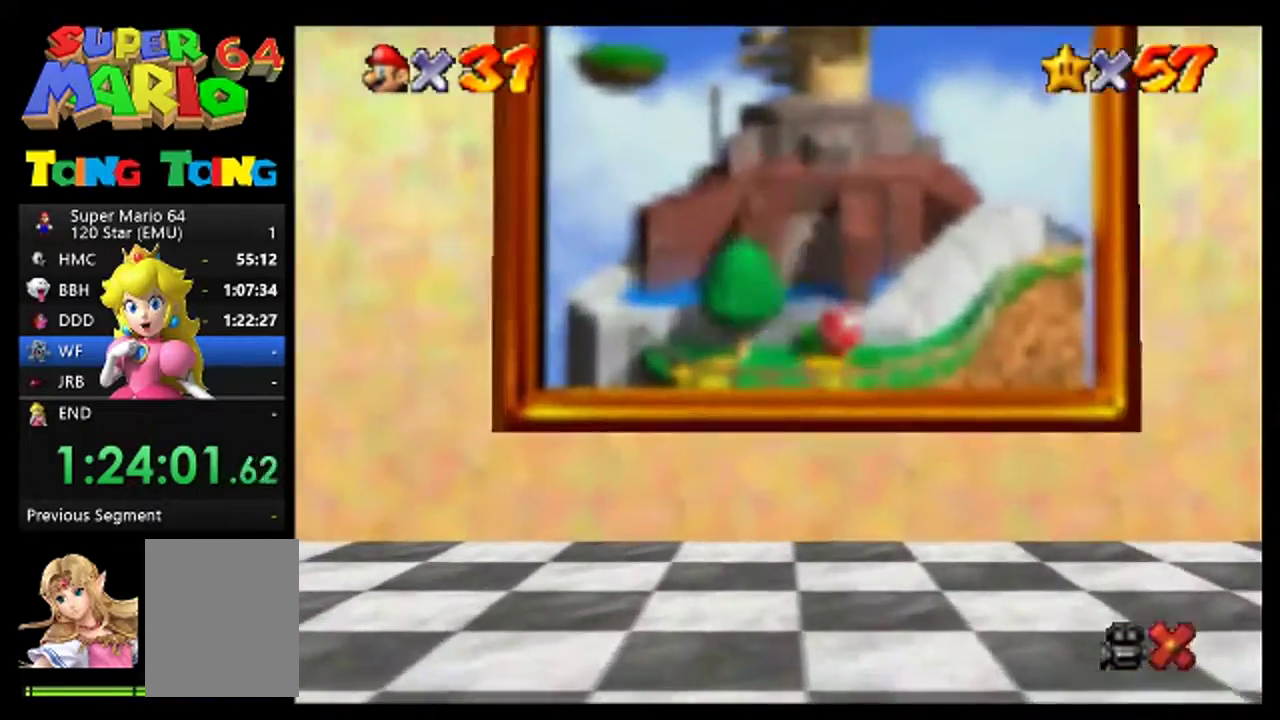
{"buttons": [], "left_stick": "center", "events": [[167, "A", "down"], [267, "A", "up"], [400, "A", "down"], [400, "left_stick", "center"], [500, "A", "up"]]}
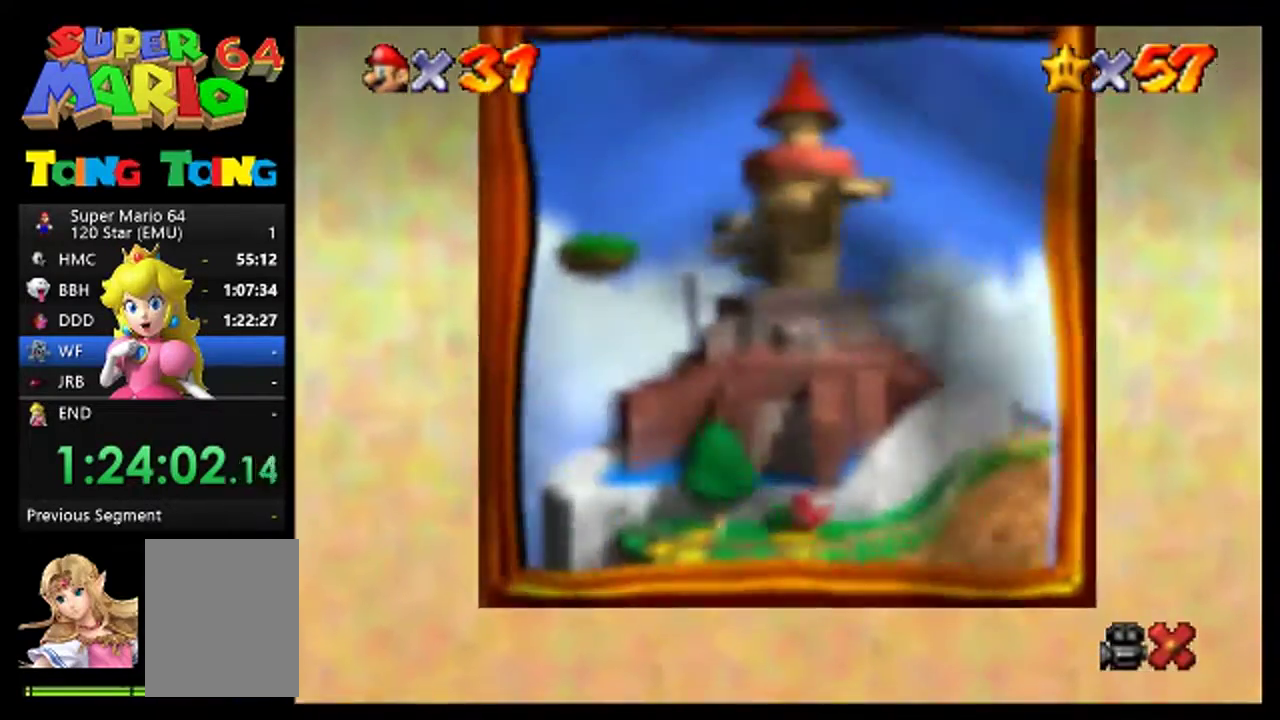
{"buttons": [], "left_stick": "center", "events": [[133, "A", "down"], [200, "A", "up"], [333, "A", "down"], [400, "A", "up"]]}
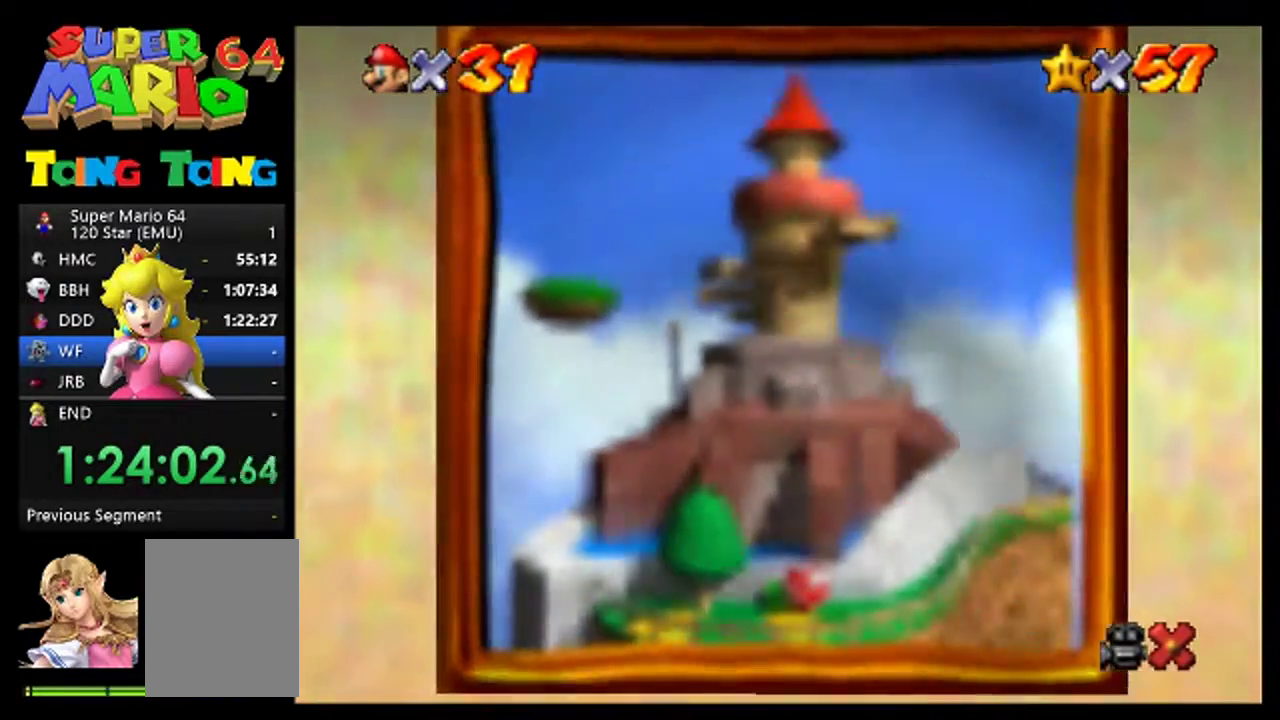
{"buttons": [], "left_stick": "center", "events": [[67, "A", "down"], [133, "A", "up"], [267, "A", "down"], [367, "A", "up"]]}
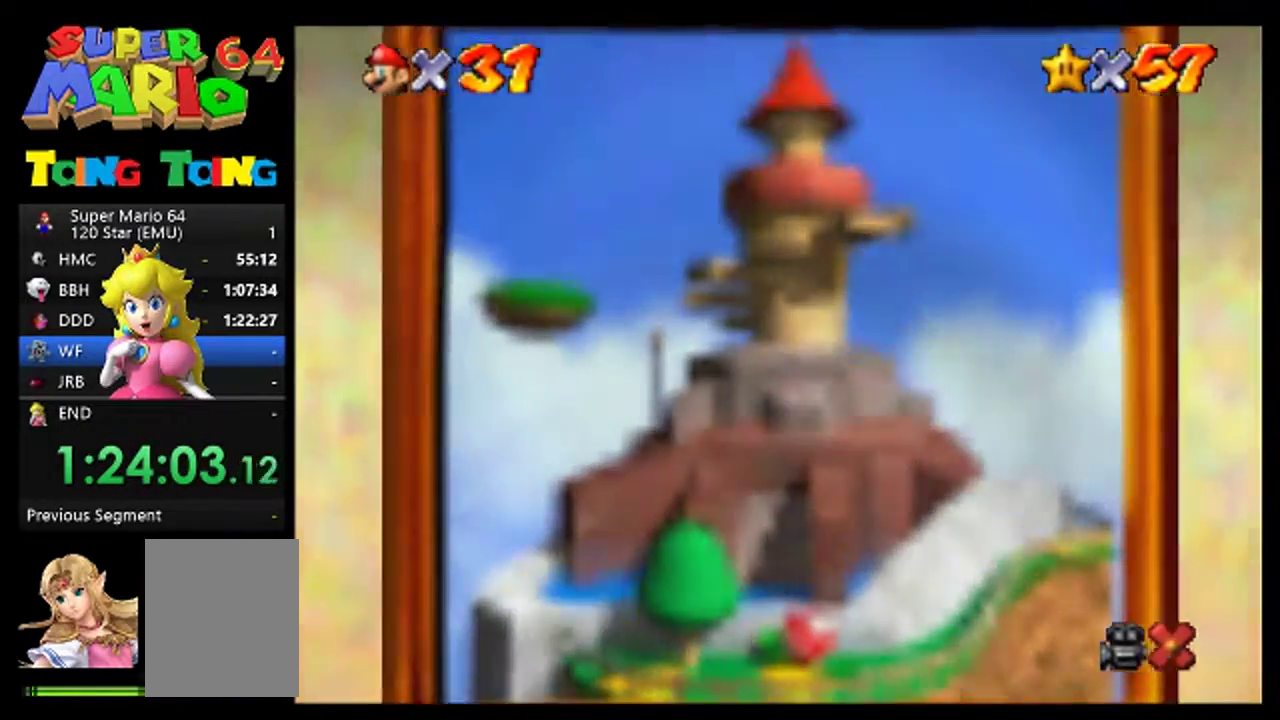
{"buttons": ["A"], "left_stick": "center", "events": [[33, "A", "down"], [100, "A", "up"], [267, "A", "down"], [333, "A", "up"], [467, "A", "down"]]}
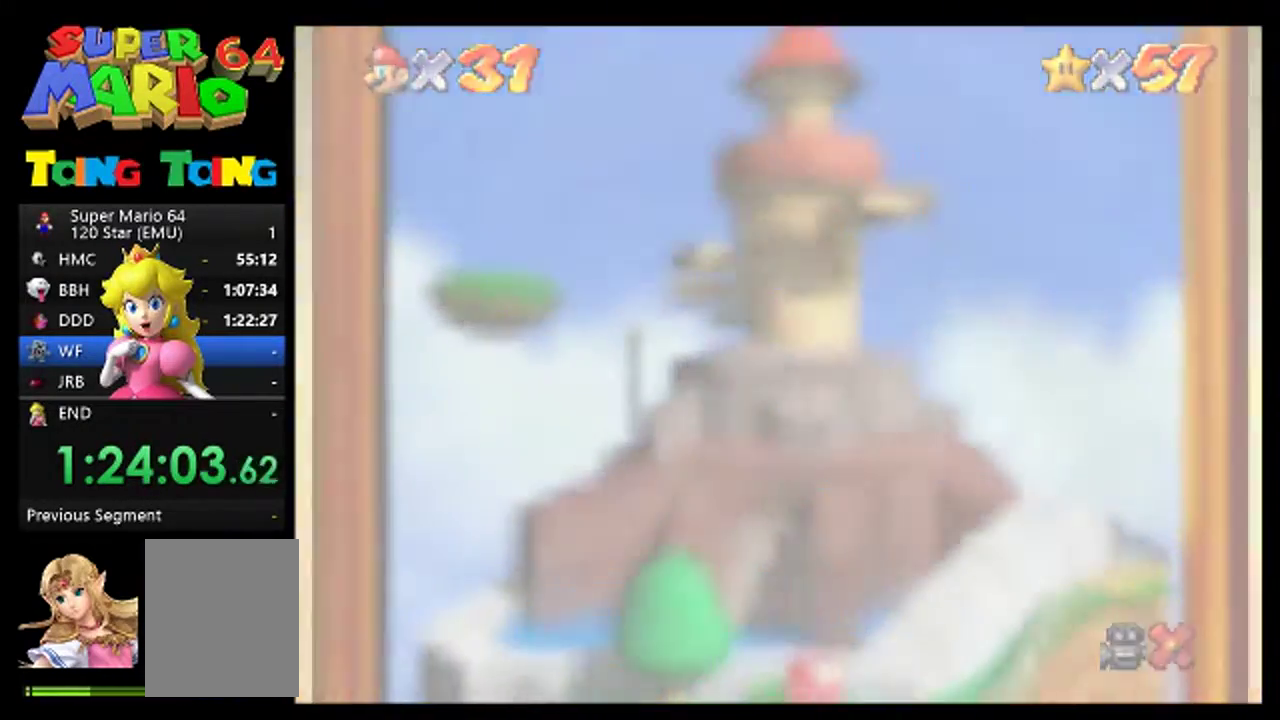
{"buttons": [], "left_stick": "center", "events": [[67, "A", "up"], [200, "A", "down"], [267, "A", "up"], [400, "A", "down"], [467, "A", "up"]]}
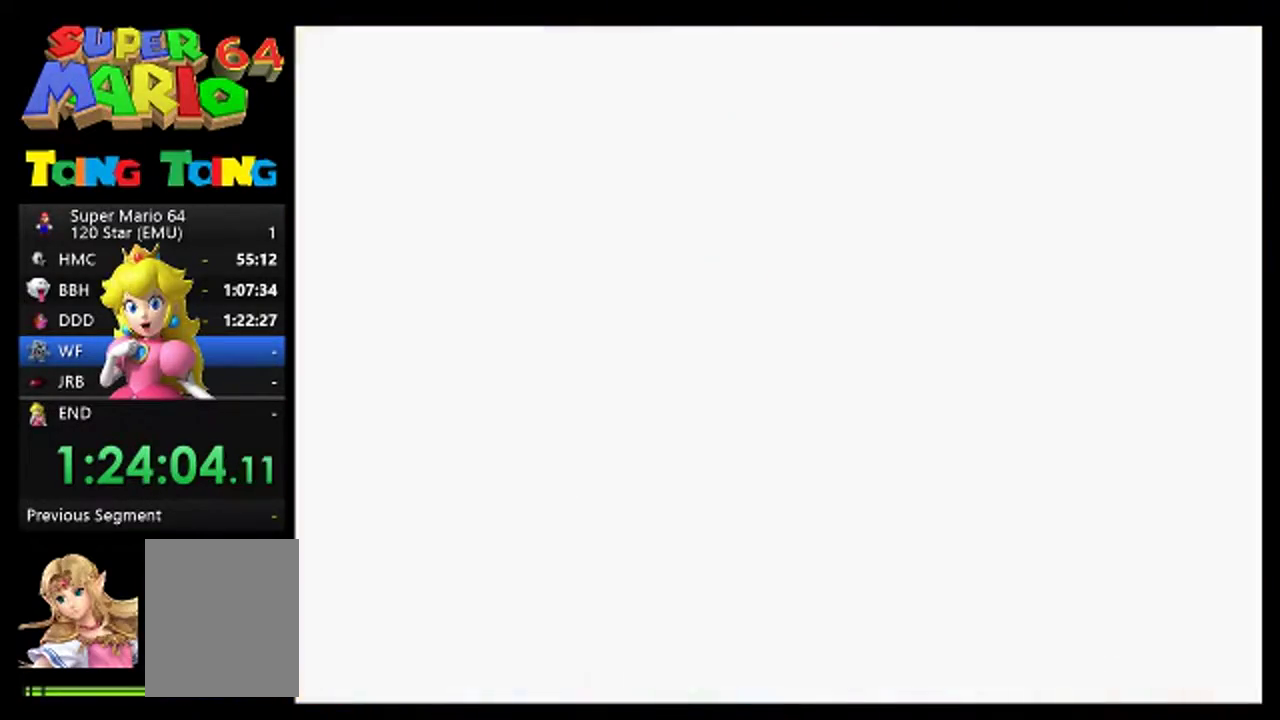
{"buttons": ["A"], "left_stick": "center", "events": [[300, "A", "down"], [367, "A", "up"], [500, "A", "down"]]}
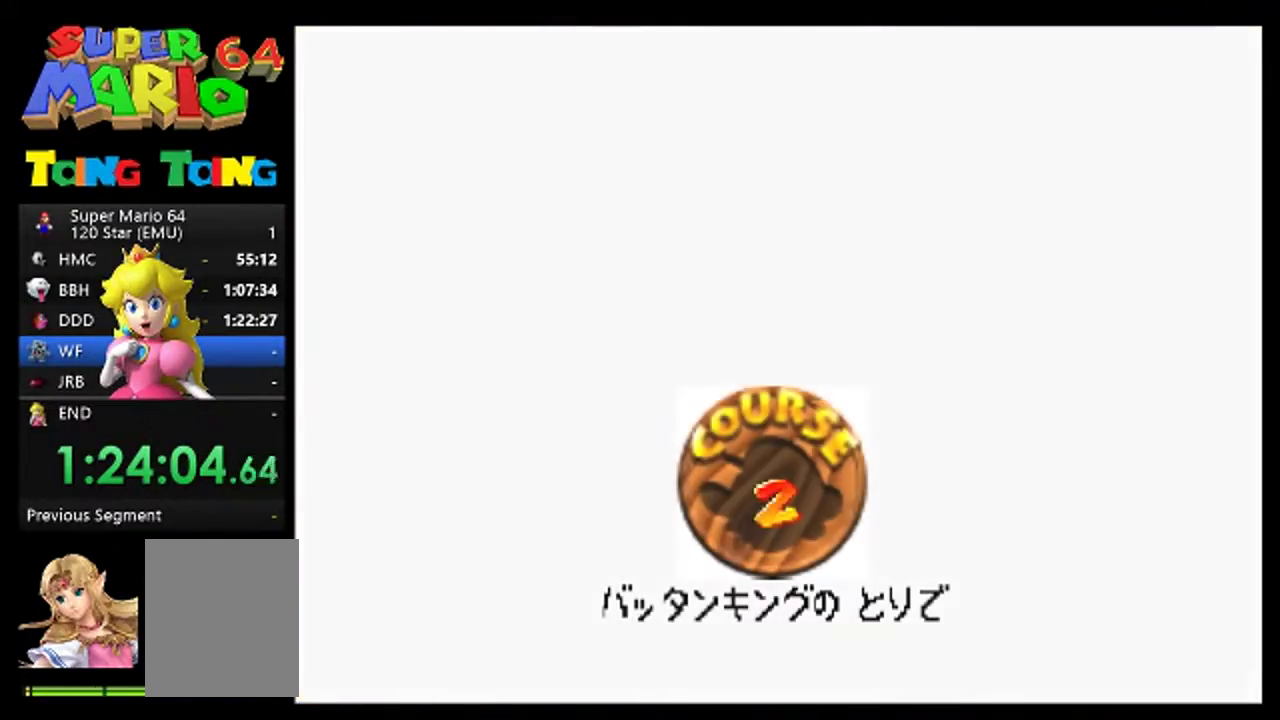
{"buttons": [], "left_stick": "center", "events": [[300, "A", "up"]]}
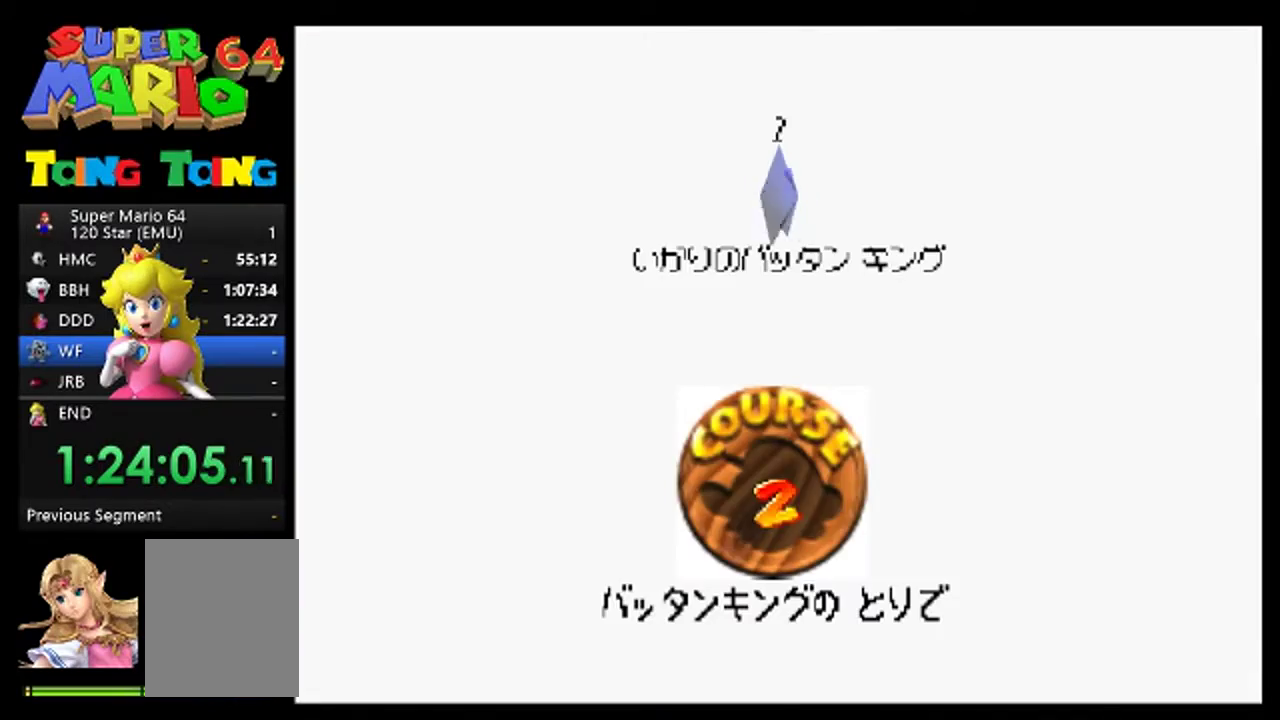
{"buttons": ["A"], "left_stick": "center", "events": [[100, "A", "down"], [167, "A", "up"], [300, "A", "down"], [367, "A", "up"], [467, "A", "down"]]}
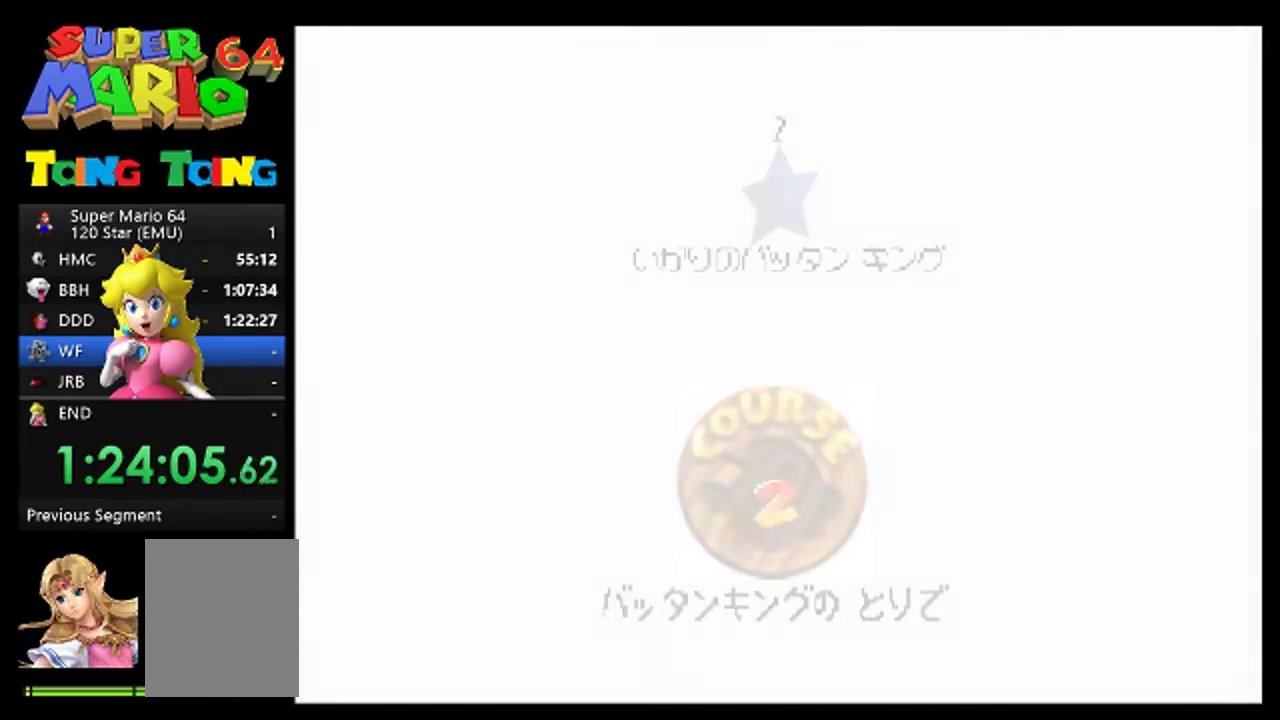
{"buttons": [], "left_stick": "center", "events": [[33, "A", "up"]]}
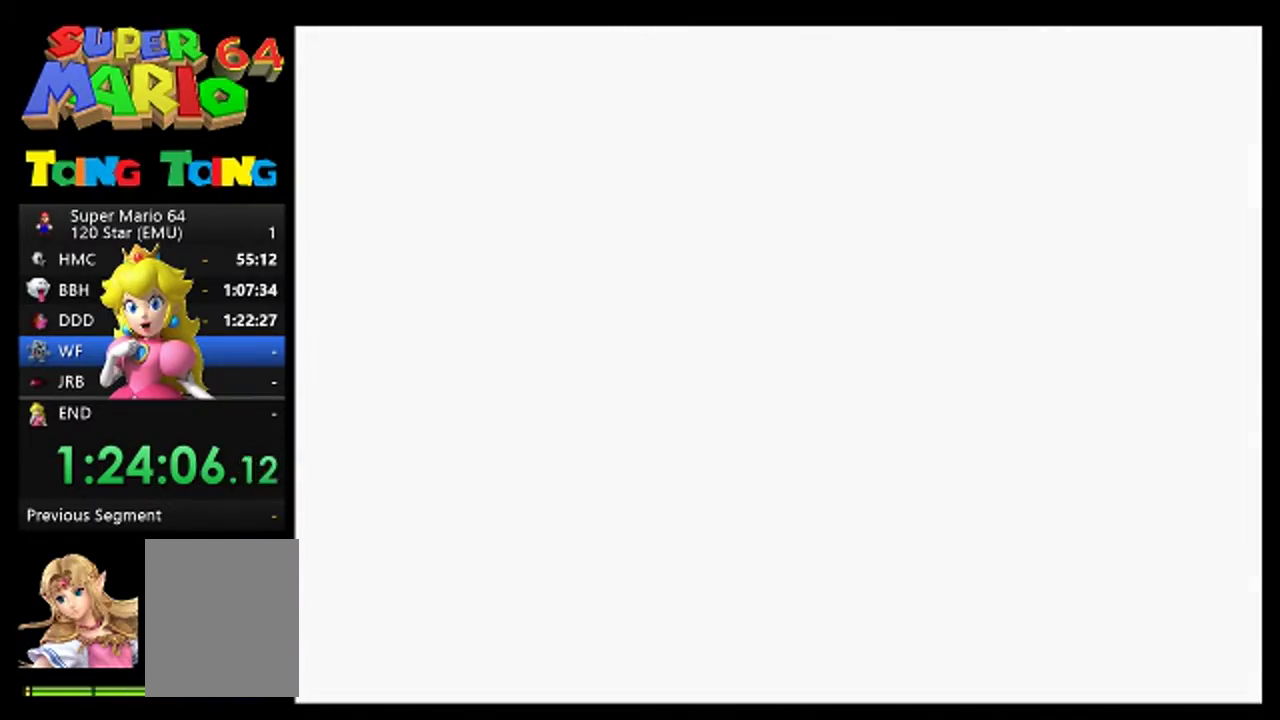
{"buttons": [], "left_stick": "center", "events": []}
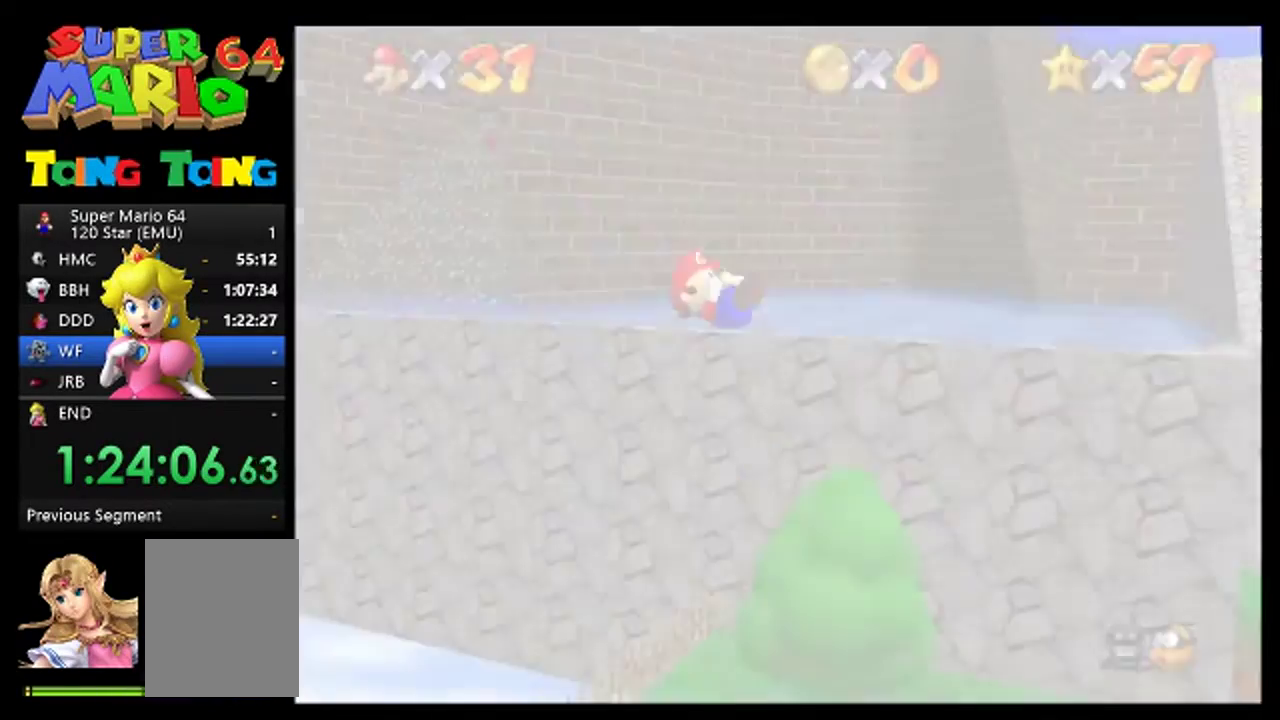
{"buttons": [], "left_stick": "center", "events": []}
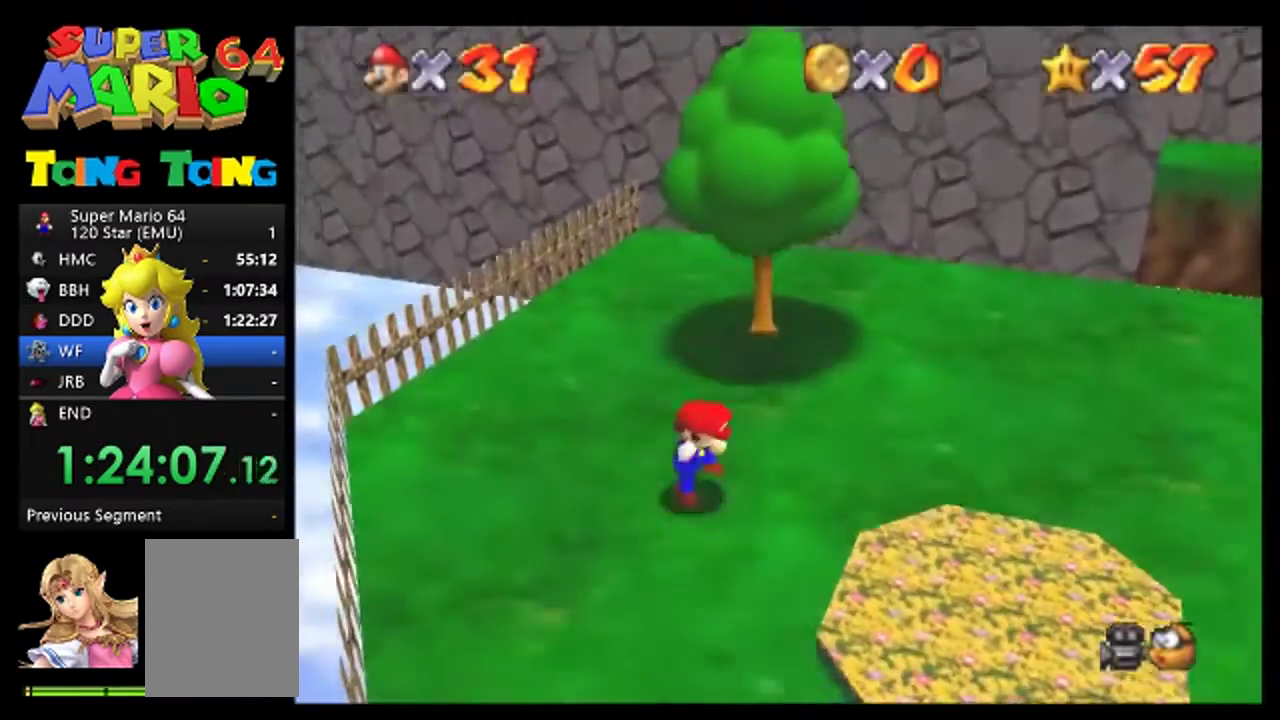
{"buttons": [], "left_stick": "up", "events": [[33, "left_stick", "up"], [367, "C_LEFT", "down"], [467, "C_LEFT", "up"]]}
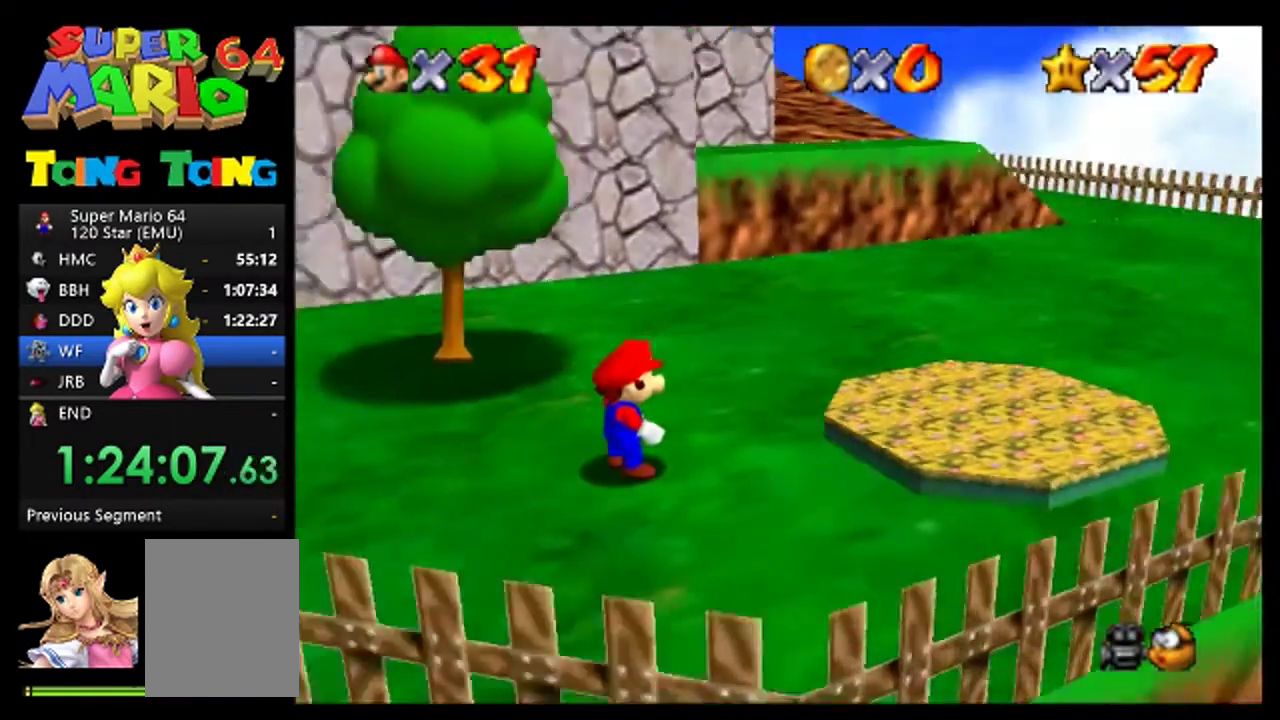
{"buttons": [], "left_stick": "up-left", "events": [[100, "C_DOWN", "down"], [100, "R1", "down"], [167, "C_DOWN", "up"], [200, "R1", "up"], [267, "left_stick", "up-left"]]}
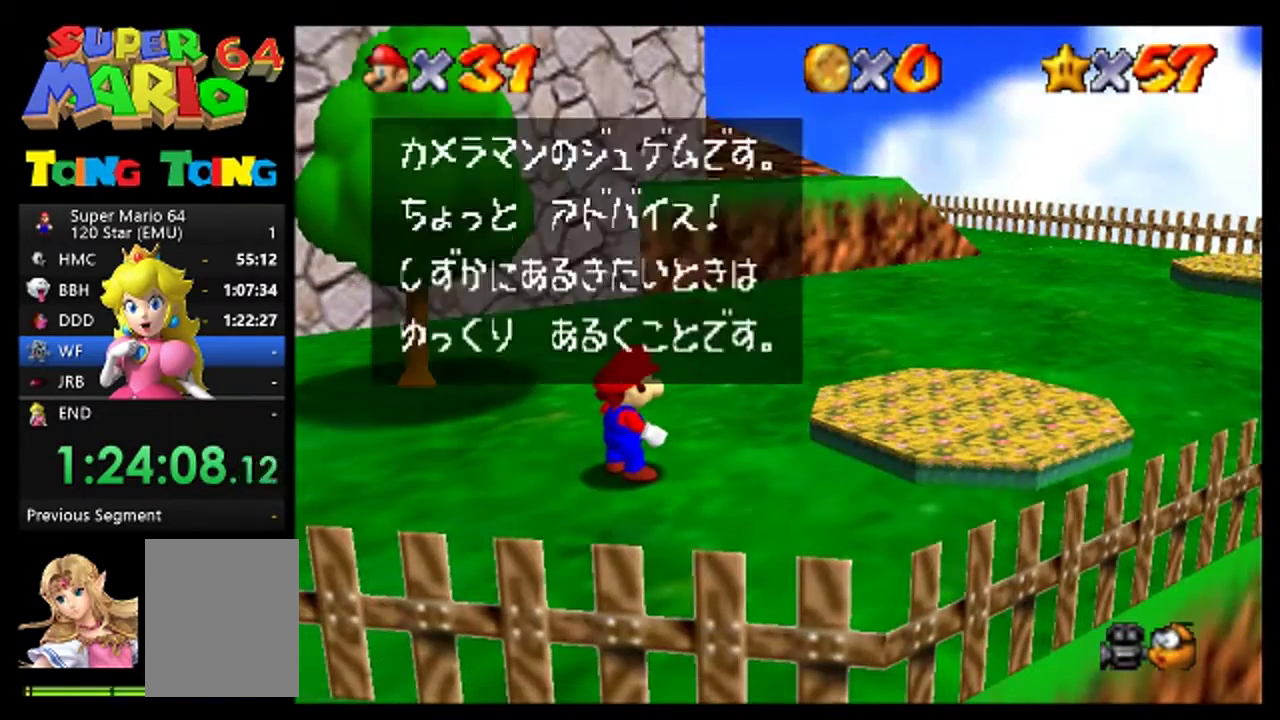
{"buttons": ["A"], "left_stick": "center", "events": [[33, "A", "down"], [133, "A", "up"], [267, "A", "down"], [300, "left_stick", "center"], [333, "A", "up"], [433, "A", "down"]]}
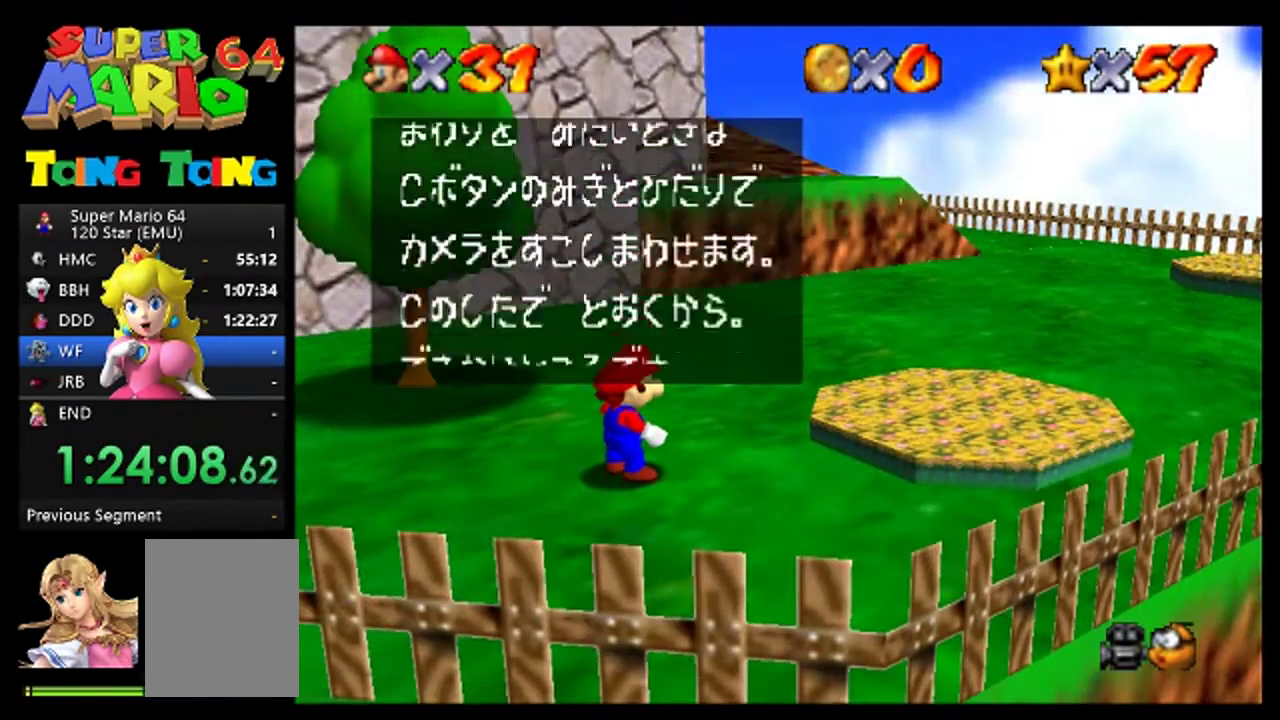
{"buttons": ["A"], "left_stick": "center", "events": [[33, "A", "up"], [133, "A", "down"], [200, "A", "up"], [300, "A", "down"], [367, "A", "up"], [467, "A", "down"]]}
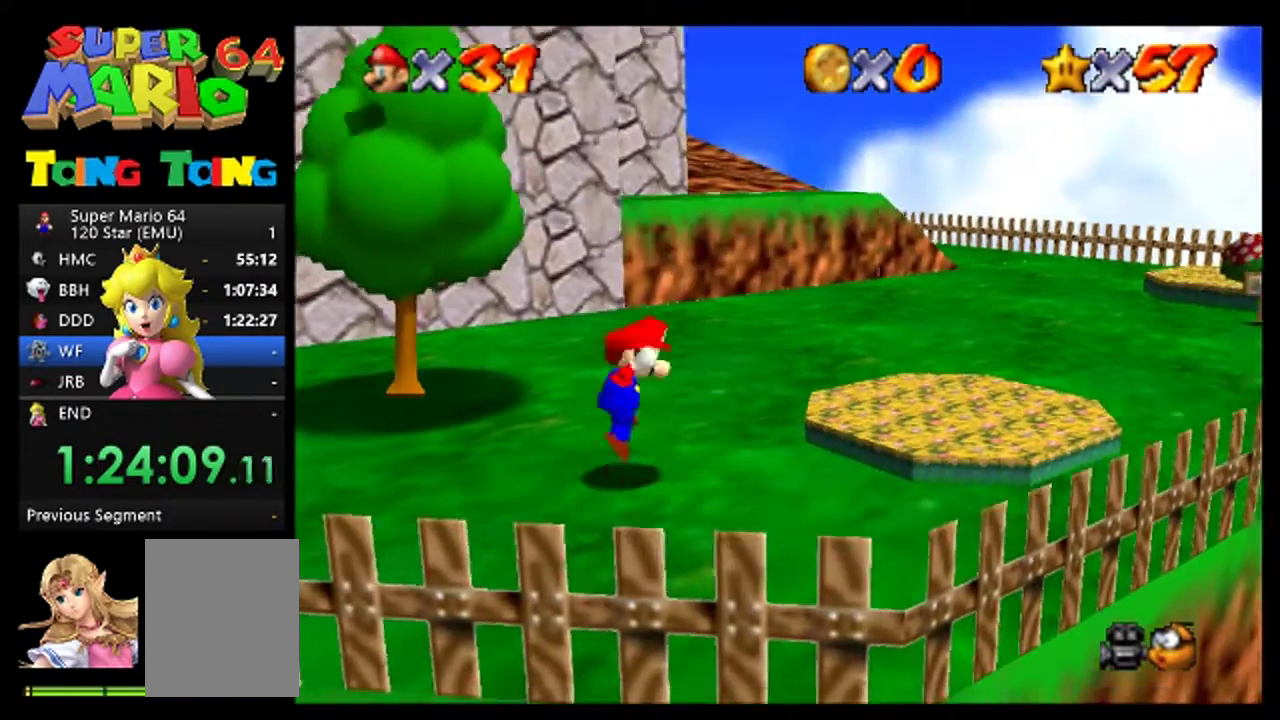
{"buttons": [], "left_stick": "left", "events": [[100, "A", "up"], [167, "left_stick", "left"]]}
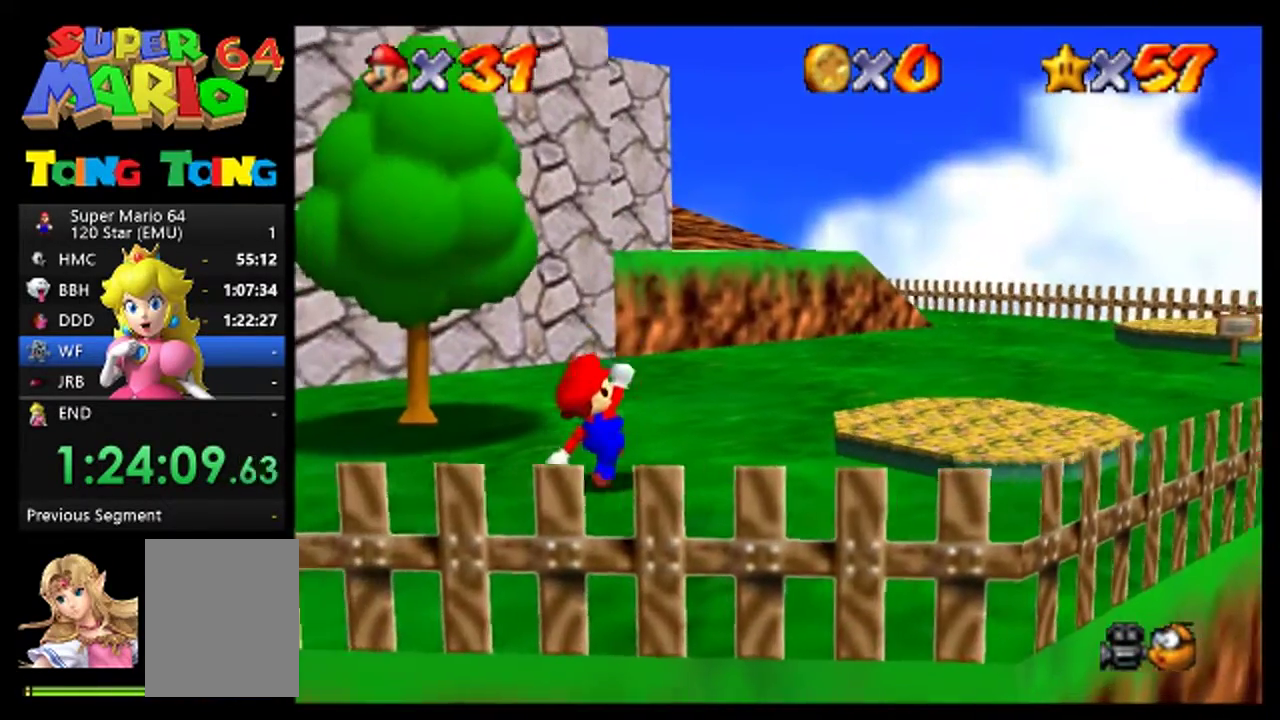
{"buttons": [], "left_stick": "center", "events": [[33, "left_stick", "up-left"], [167, "left_stick", "center"], [233, "C_DOWN", "down"], [333, "C_DOWN", "up"]]}
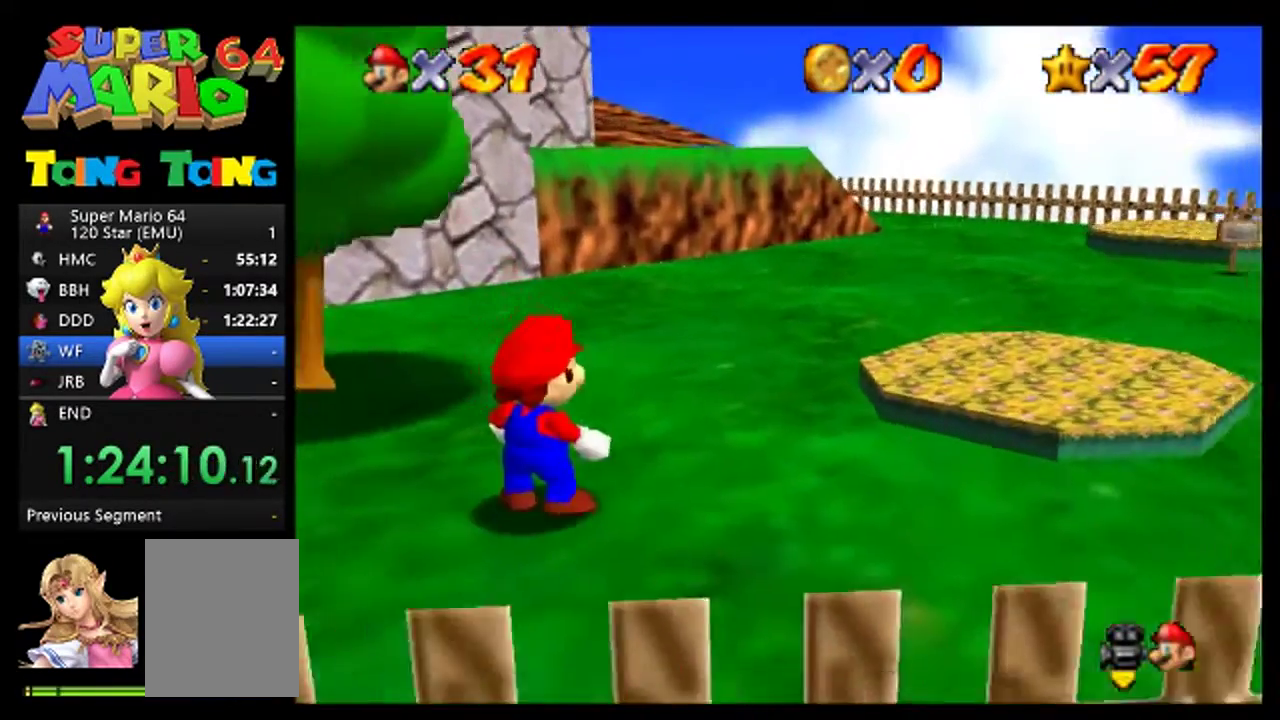
{"buttons": ["A"], "left_stick": "up", "events": [[33, "left_stick", "left"], [133, "left_stick", "up-left"], [367, "left_stick", "up"], [467, "A", "down"]]}
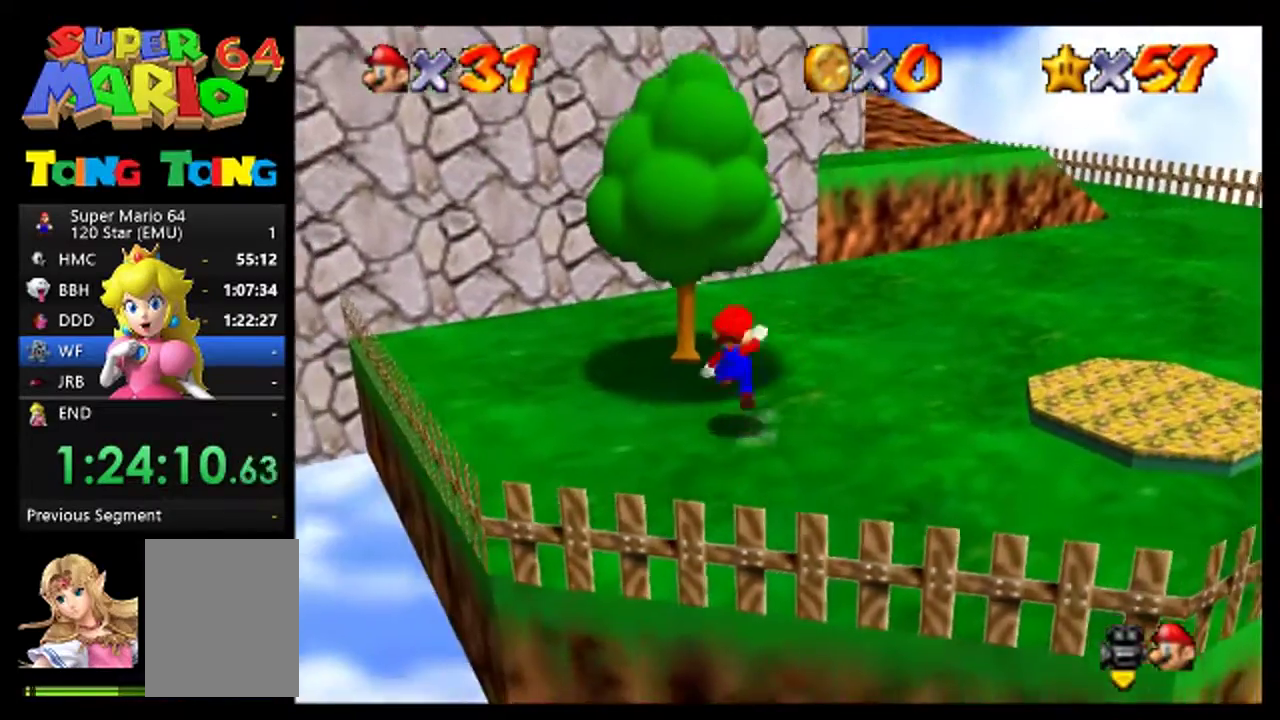
{"buttons": [], "left_stick": "up", "events": [[100, "A", "up"], [100, "left_stick", "up-left"], [300, "left_stick", "up"]]}
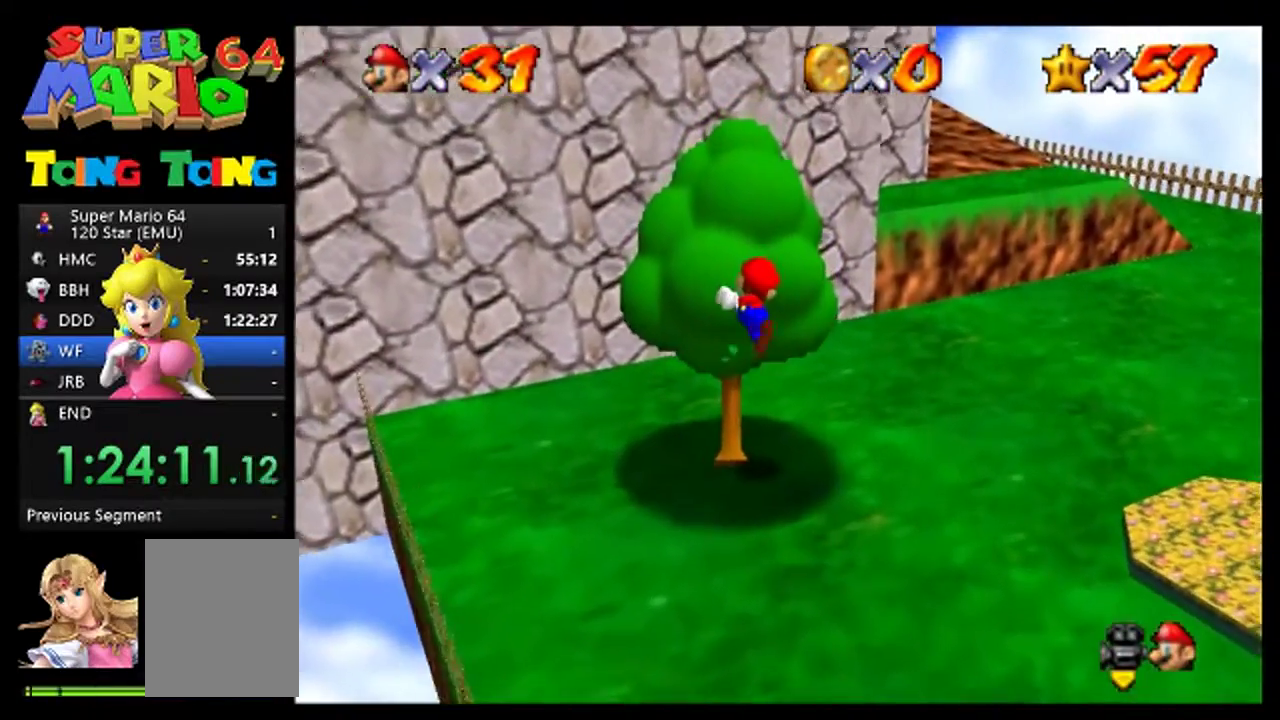
{"buttons": [], "left_stick": "up", "events": []}